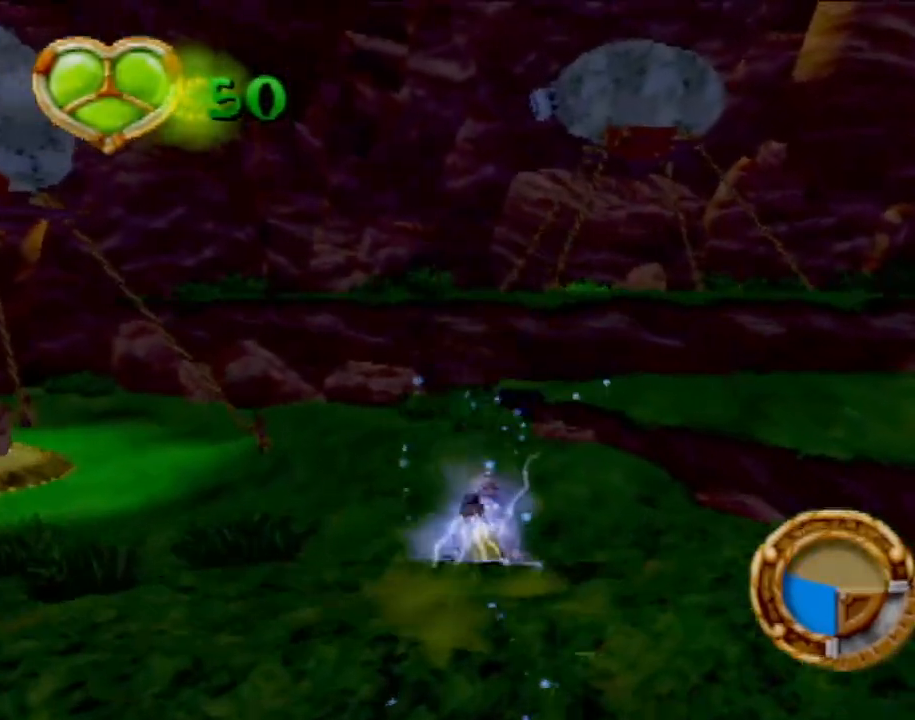
Gameplay with a controller (PlayStation layout); each line is a JSON object with the inputs held at the frame after it. "events" lists button and stick changes between this image and that frame as [ms after this image, input, new state], when the widget could be followed in between. Not read: L3 R3 right_stick.
{"buttons": [], "left_stick": "up-right", "events": [[50, "CROSS", "down"], [133, "CROSS", "up"], [400, "left_stick", "up-right"]]}
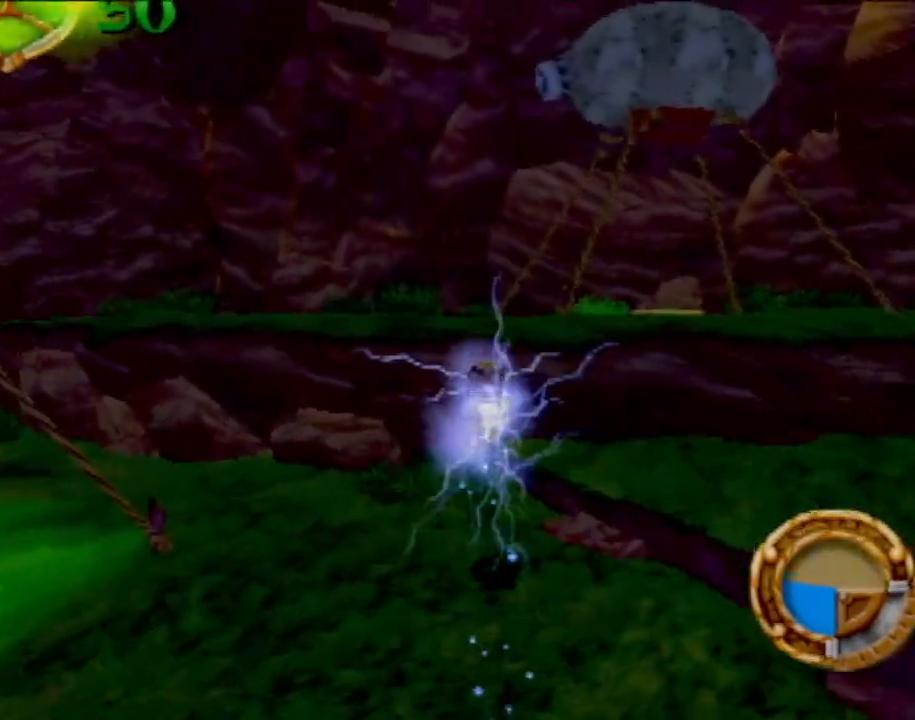
{"buttons": ["CROSS"], "left_stick": "up-right", "events": [[367, "CROSS", "down"]]}
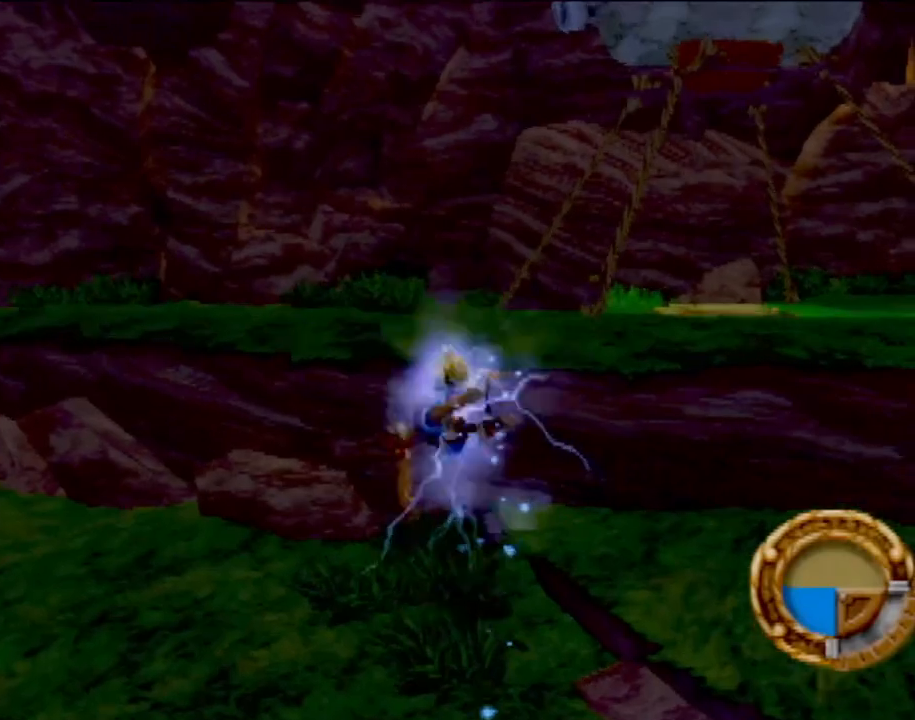
{"buttons": [], "left_stick": "up-right", "events": [[166, "CROSS", "up"], [267, "CROSS", "down"], [367, "CROSS", "up"]]}
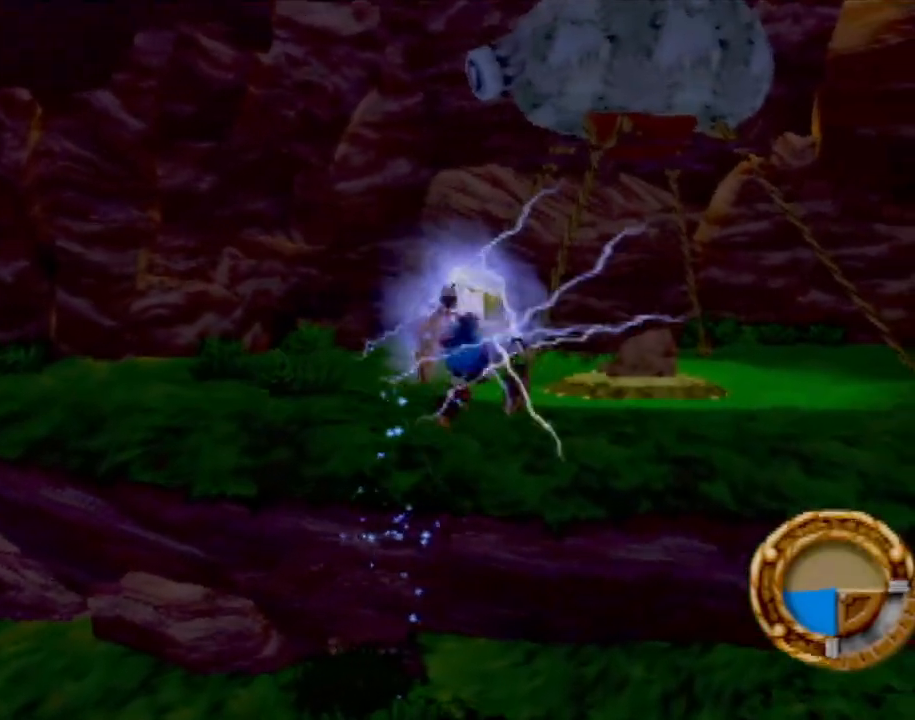
{"buttons": [], "left_stick": "up", "events": [[384, "left_stick", "up"]]}
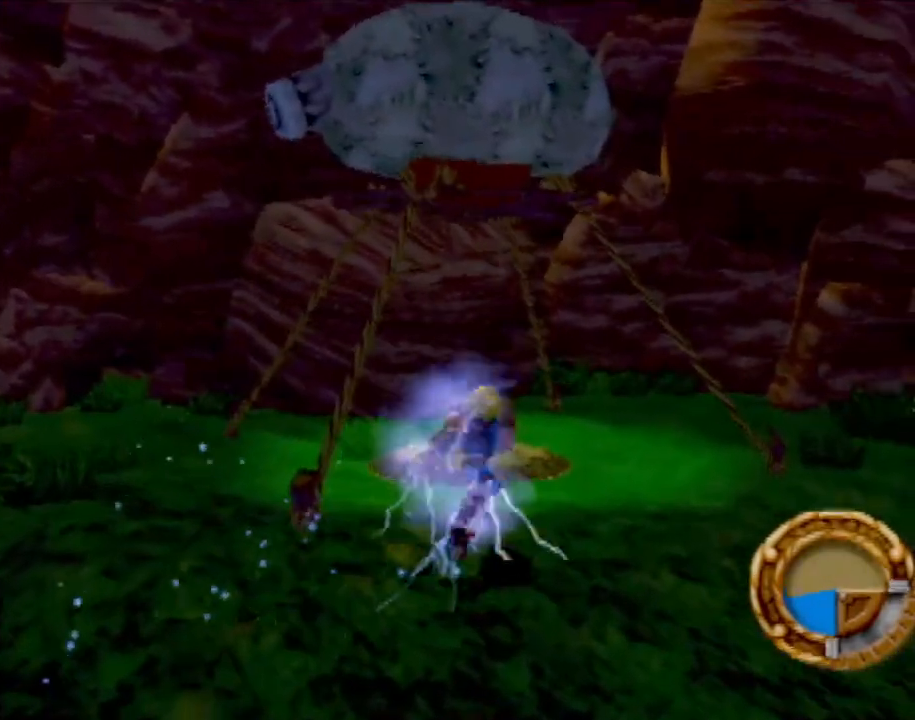
{"buttons": [], "left_stick": "up-left", "events": [[317, "CIRCLE", "down"], [367, "left_stick", "up-left"], [434, "CIRCLE", "up"]]}
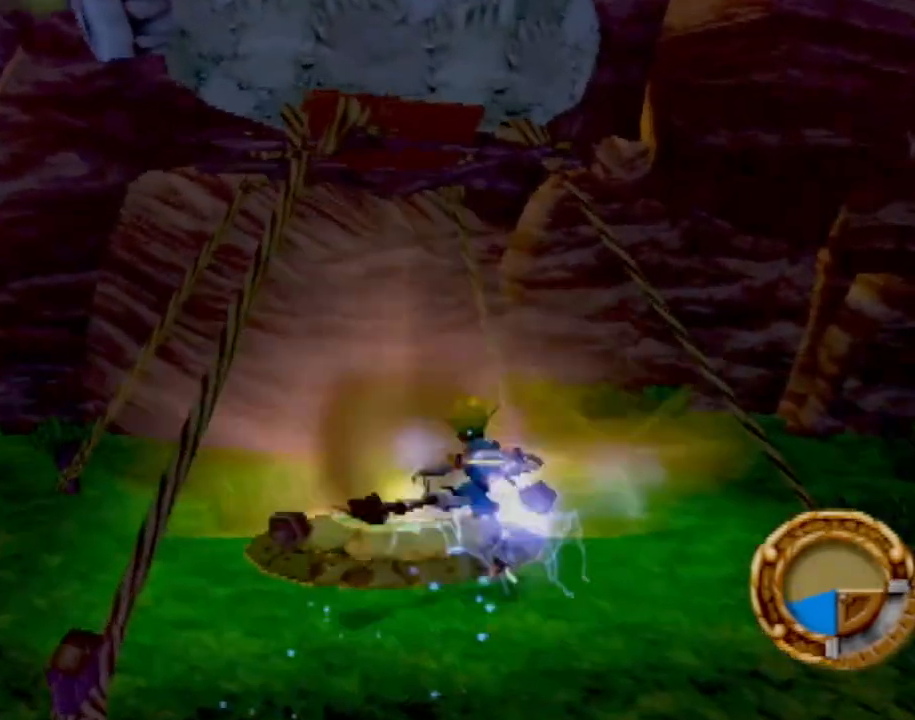
{"buttons": [], "left_stick": "center", "events": [[17, "CIRCLE", "down"], [101, "CIRCLE", "up"], [151, "left_stick", "center"]]}
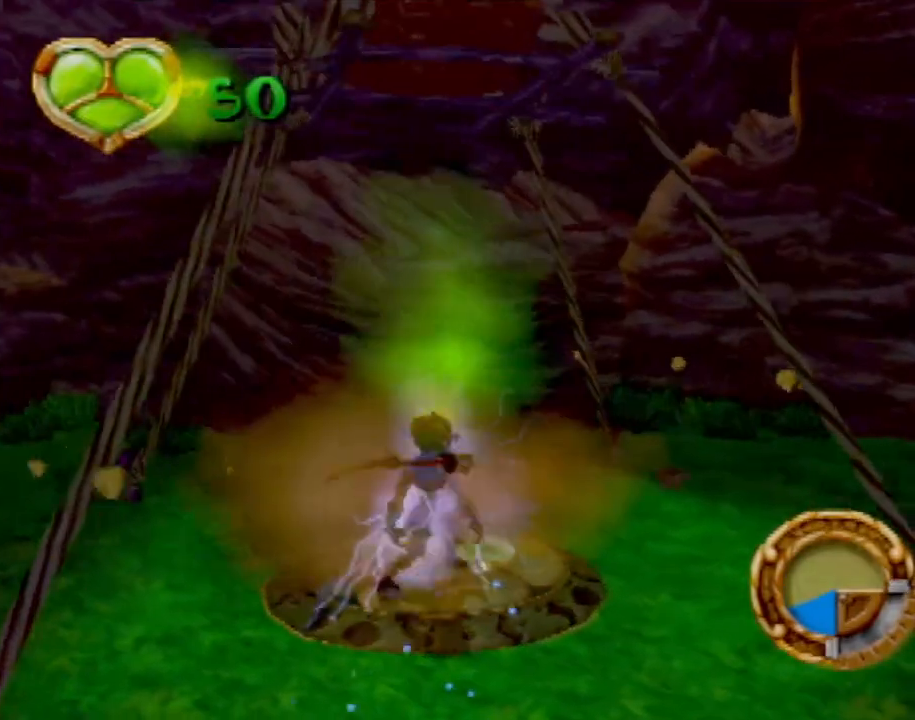
{"buttons": [], "left_stick": "down", "events": [[33, "left_stick", "up"], [233, "left_stick", "right"], [284, "left_stick", "down-right"], [434, "left_stick", "down"]]}
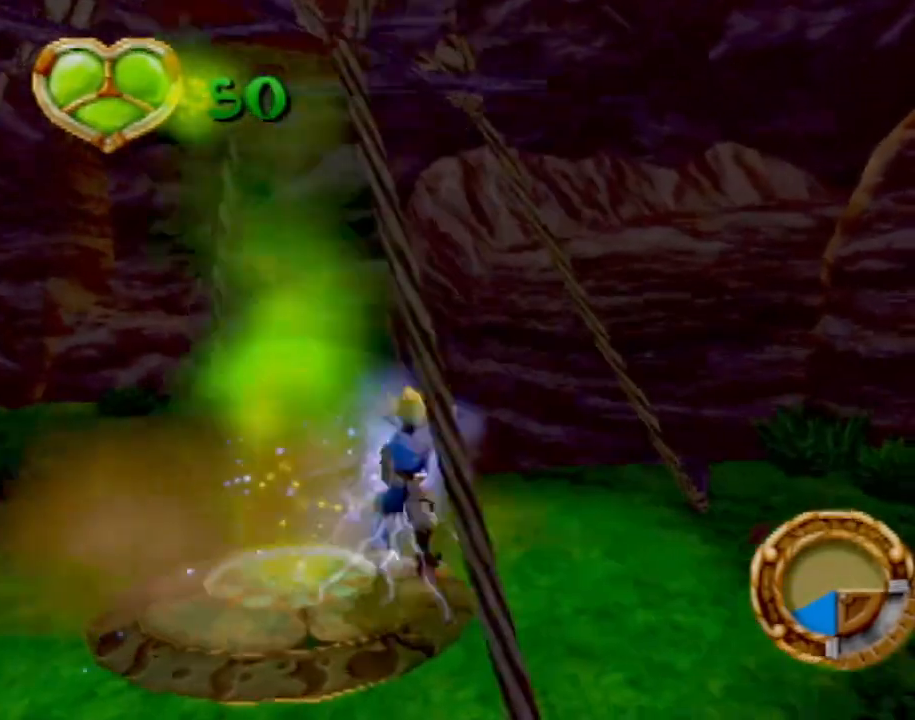
{"buttons": [], "left_stick": "down-left", "events": [[468, "left_stick", "down-left"]]}
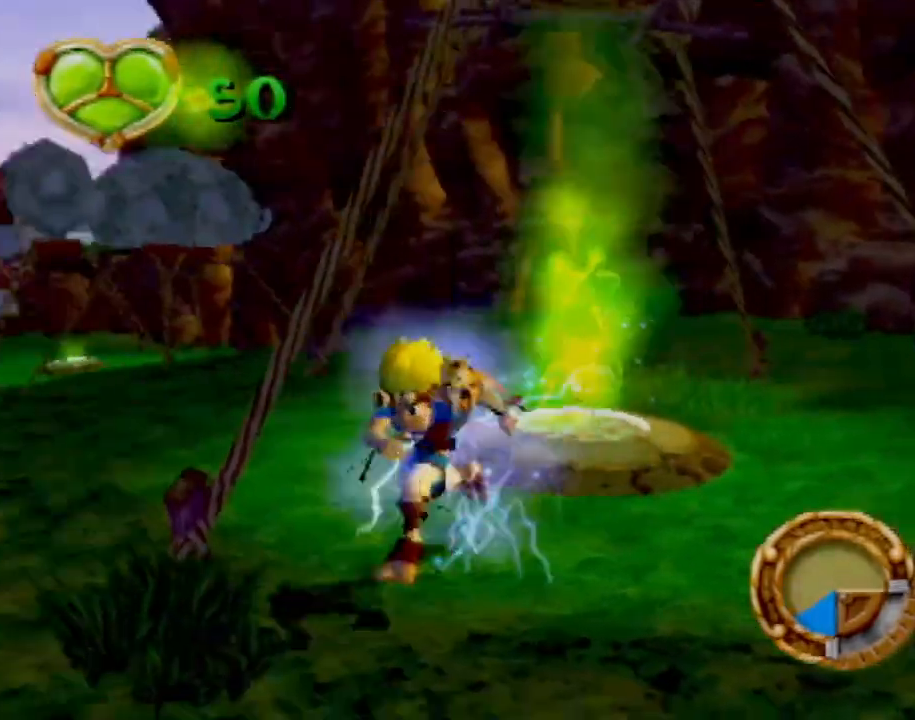
{"buttons": [], "left_stick": "up-left", "events": [[67, "left_stick", "left"], [367, "left_stick", "up-left"]]}
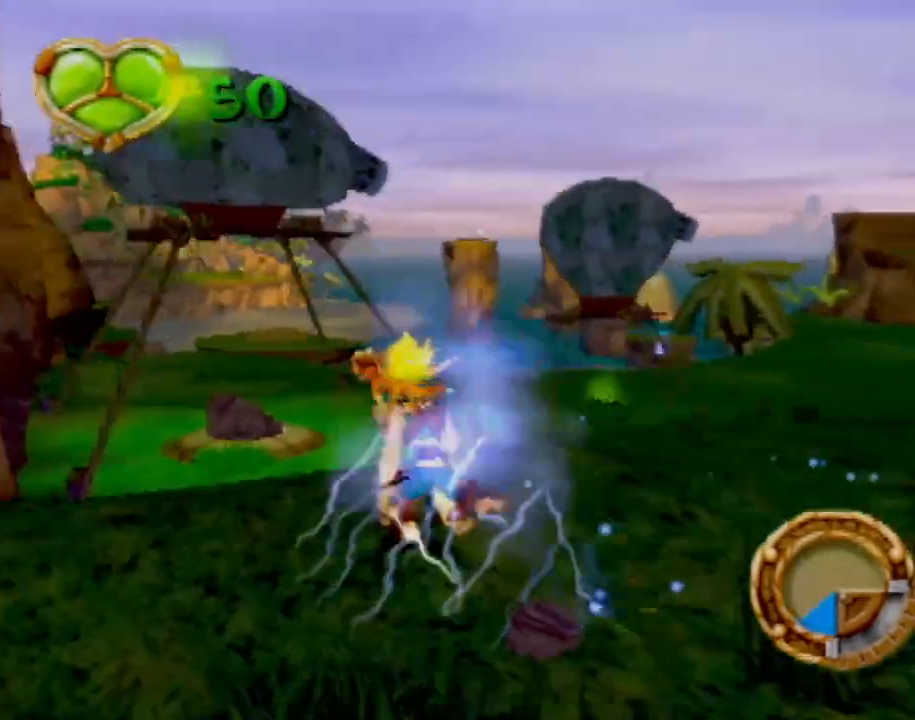
{"buttons": [], "left_stick": "up", "events": [[284, "left_stick", "up"]]}
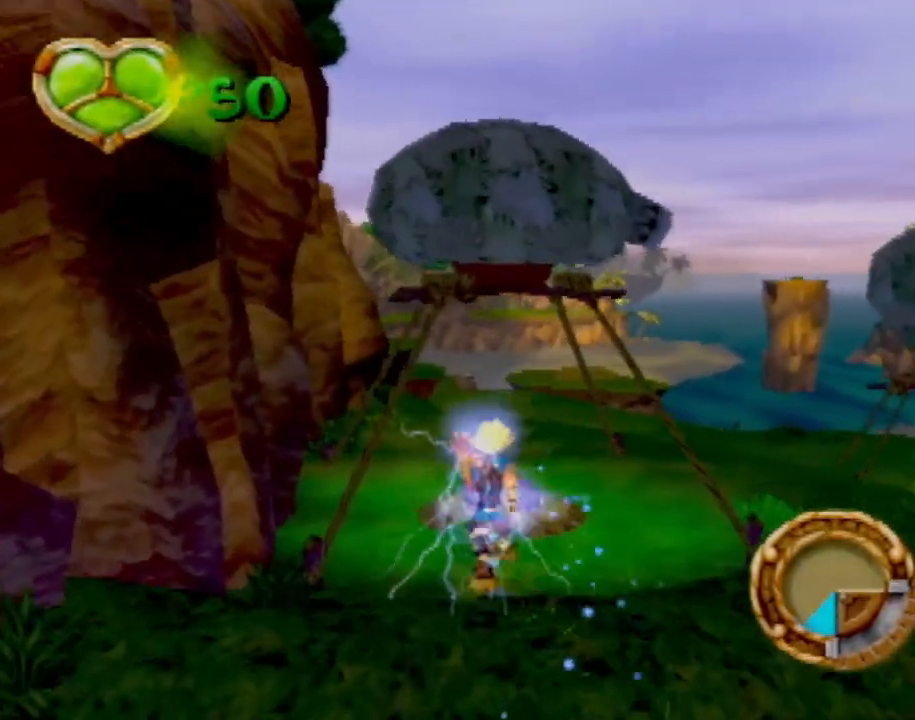
{"buttons": ["CIRCLE"], "left_stick": "up", "events": [[467, "CIRCLE", "down"]]}
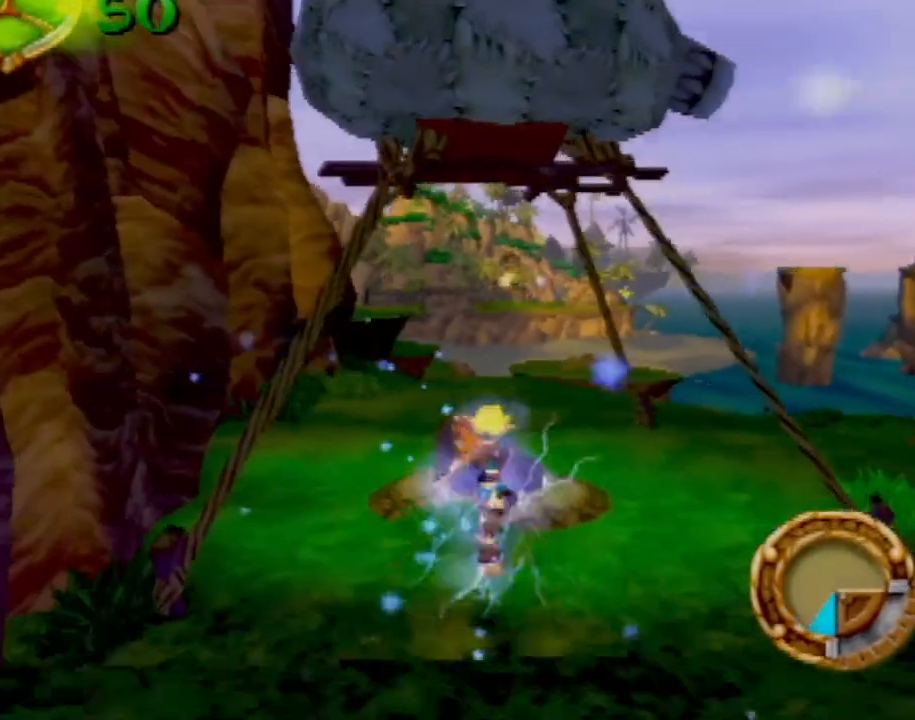
{"buttons": [], "left_stick": "center", "events": [[101, "CIRCLE", "up"], [151, "CIRCLE", "down"], [267, "CIRCLE", "up"], [401, "left_stick", "center"]]}
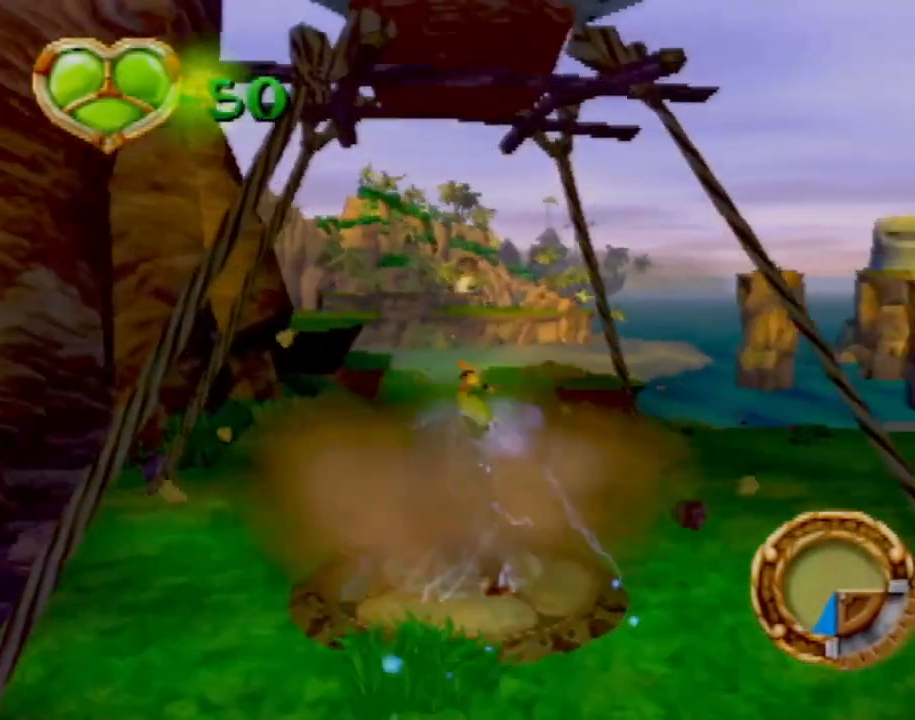
{"buttons": [], "left_stick": "up-right", "events": [[67, "left_stick", "right"], [334, "left_stick", "up-right"]]}
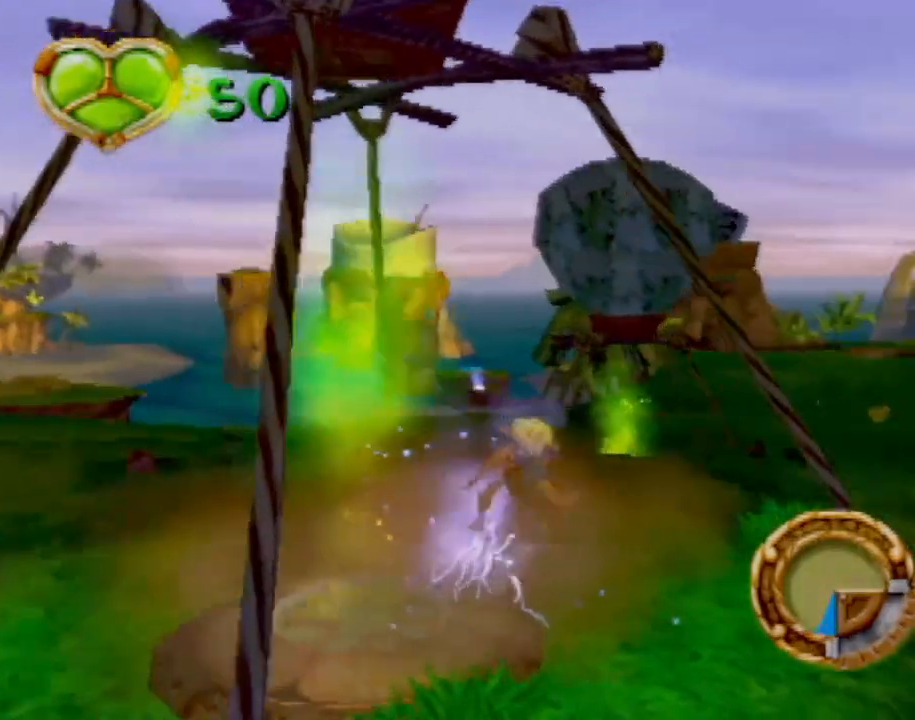
{"buttons": [], "left_stick": "up", "events": [[117, "left_stick", "up"]]}
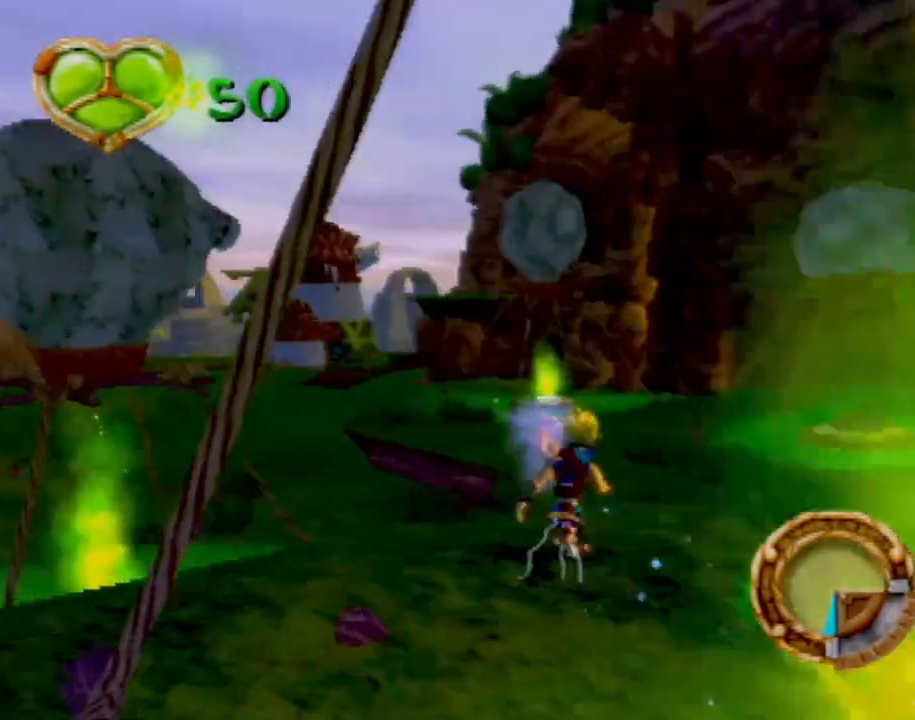
{"buttons": ["CROSS"], "left_stick": "up", "events": [[217, "left_stick", "up-right"], [334, "CROSS", "down"], [450, "left_stick", "up"]]}
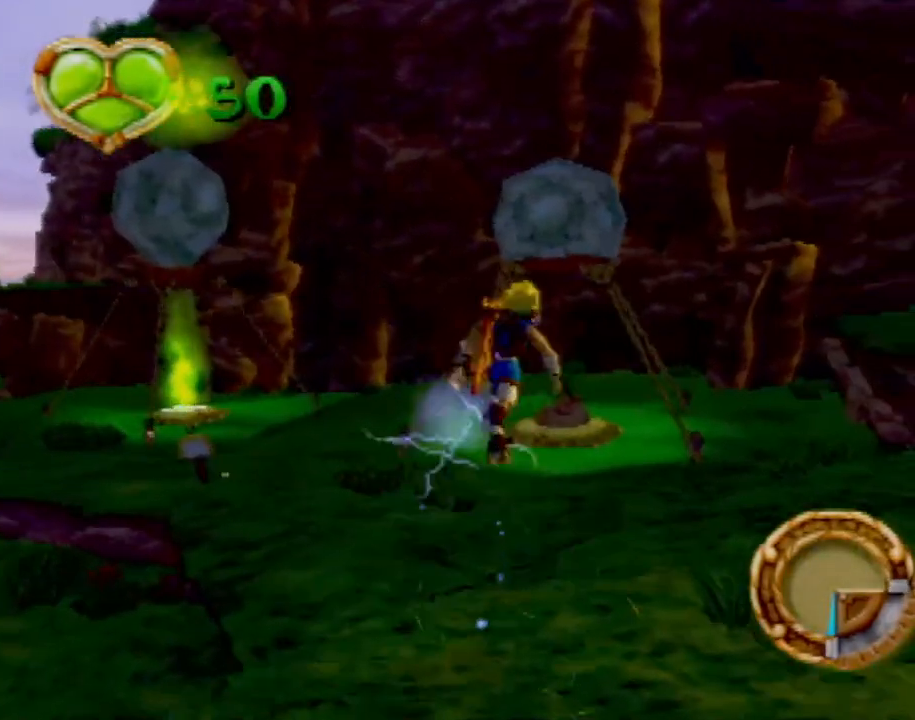
{"buttons": [], "left_stick": "up", "events": [[84, "CROSS", "up"]]}
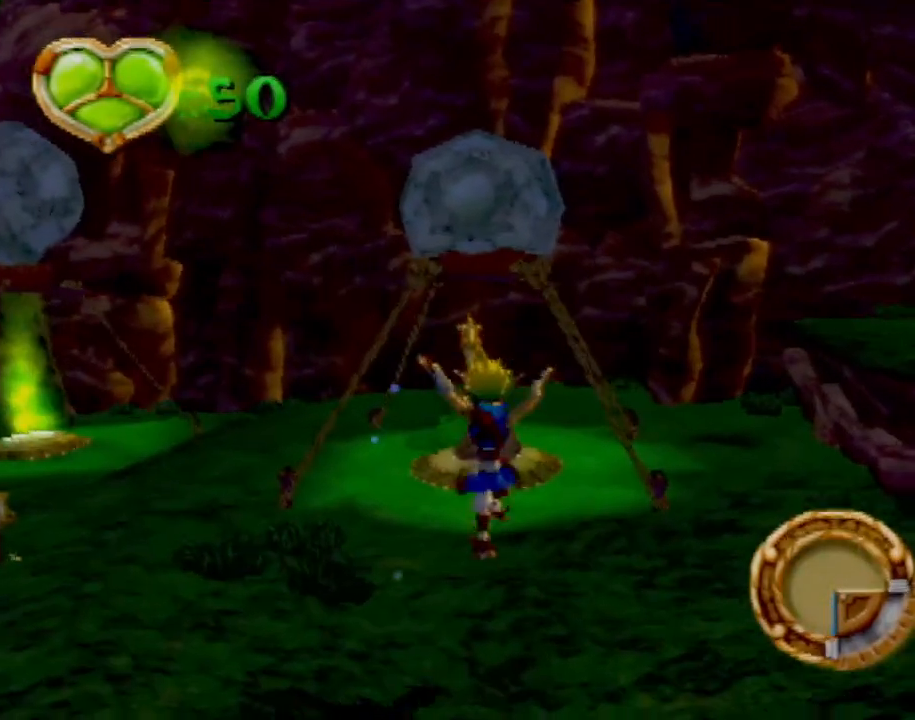
{"buttons": [], "left_stick": "up", "events": []}
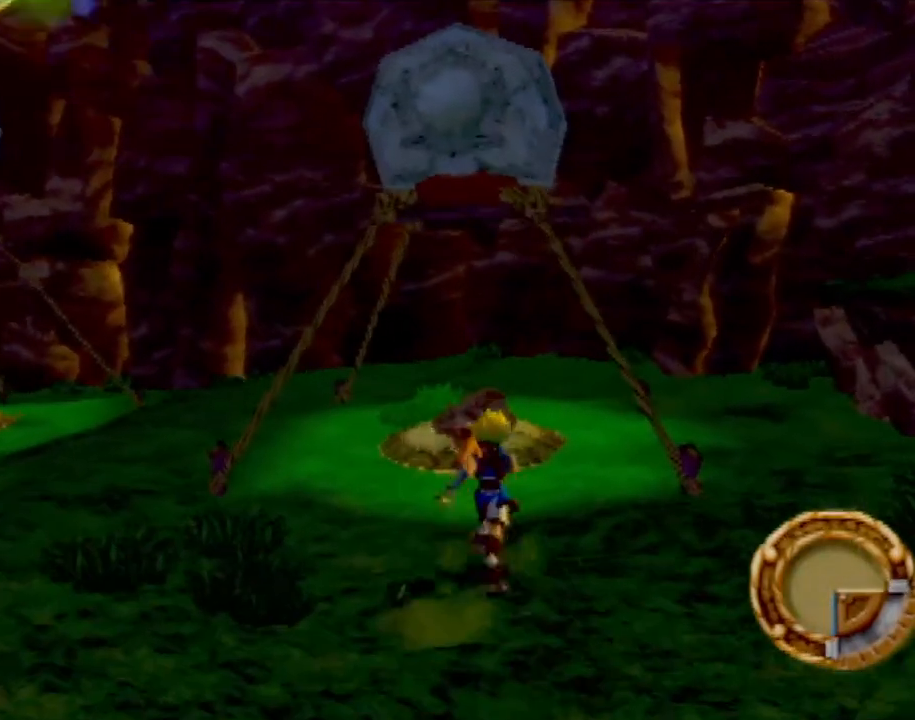
{"buttons": [], "left_stick": "up", "events": []}
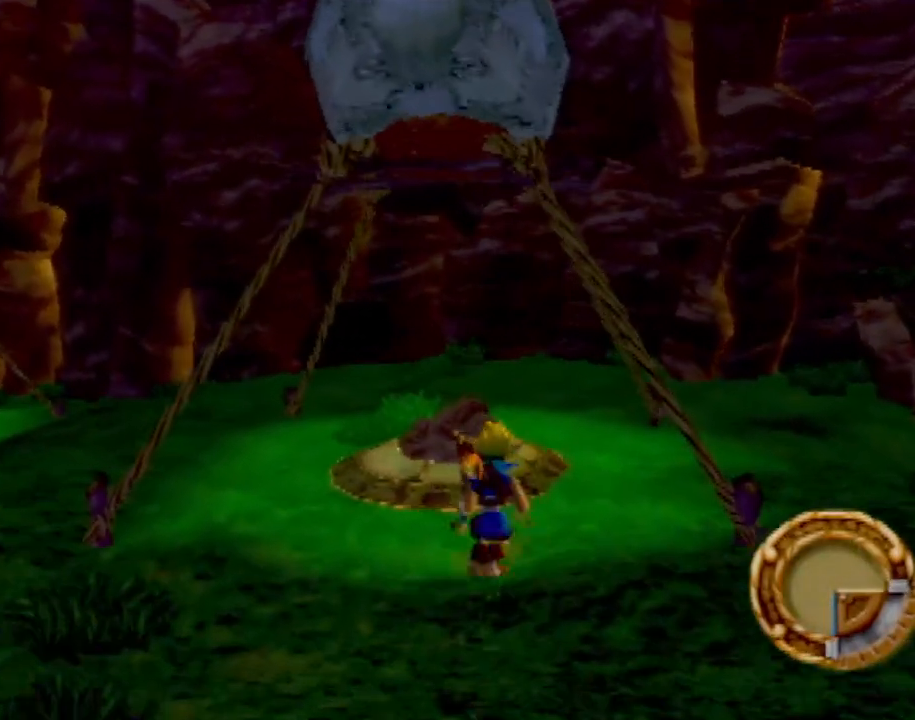
{"buttons": [], "left_stick": "up", "events": [[250, "CIRCLE", "down"], [400, "CIRCLE", "up"], [434, "CIRCLE", "down"], [500, "CIRCLE", "up"]]}
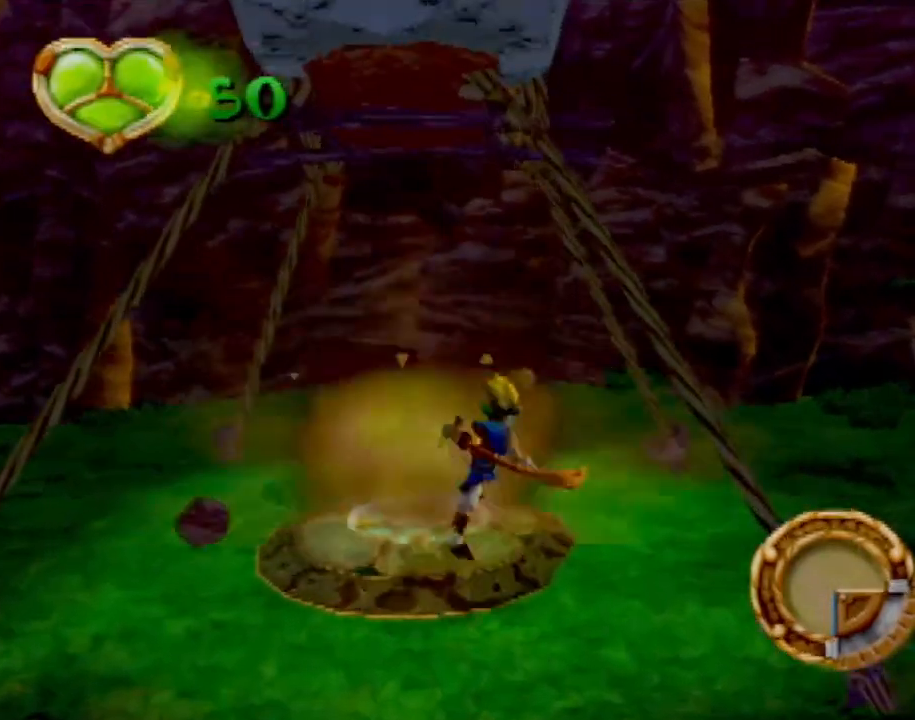
{"buttons": [], "left_stick": "center", "events": [[84, "left_stick", "down-left"], [317, "left_stick", "center"]]}
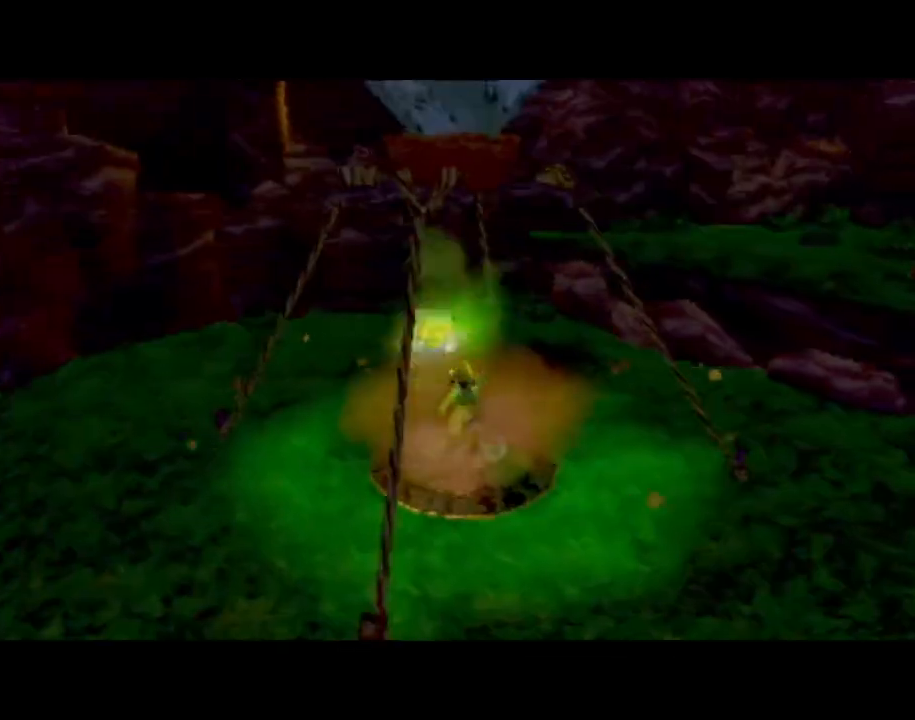
{"buttons": [], "left_stick": "center", "events": []}
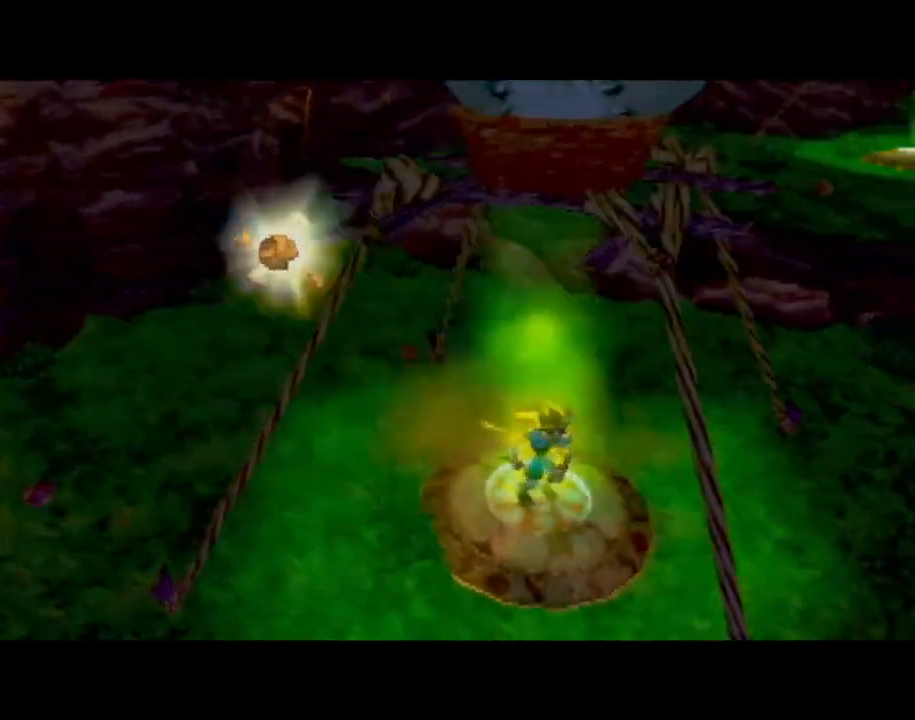
{"buttons": [], "left_stick": "center", "events": []}
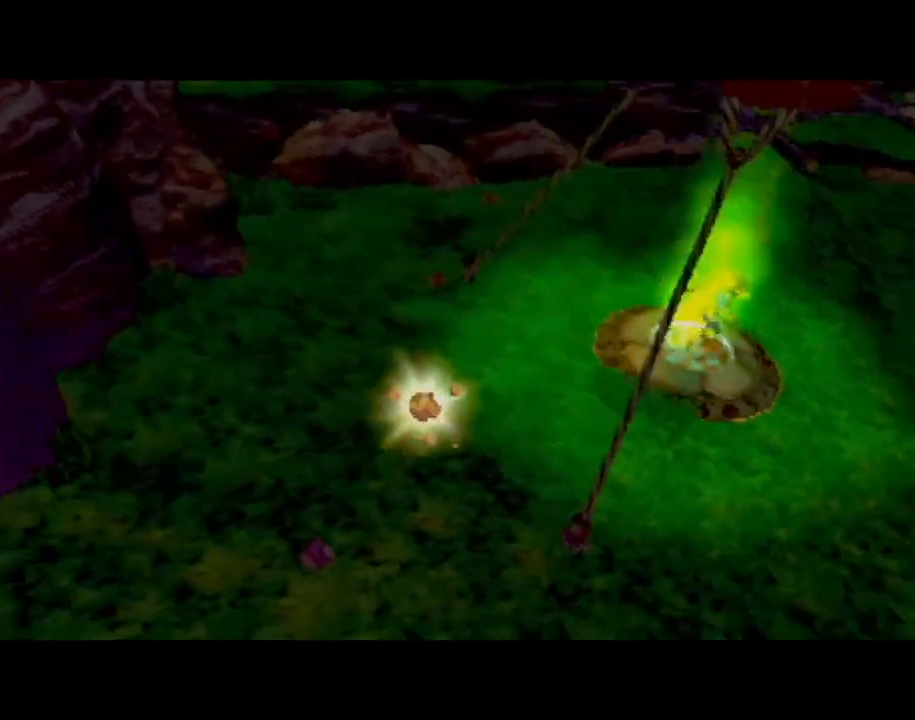
{"buttons": [], "left_stick": "center", "events": []}
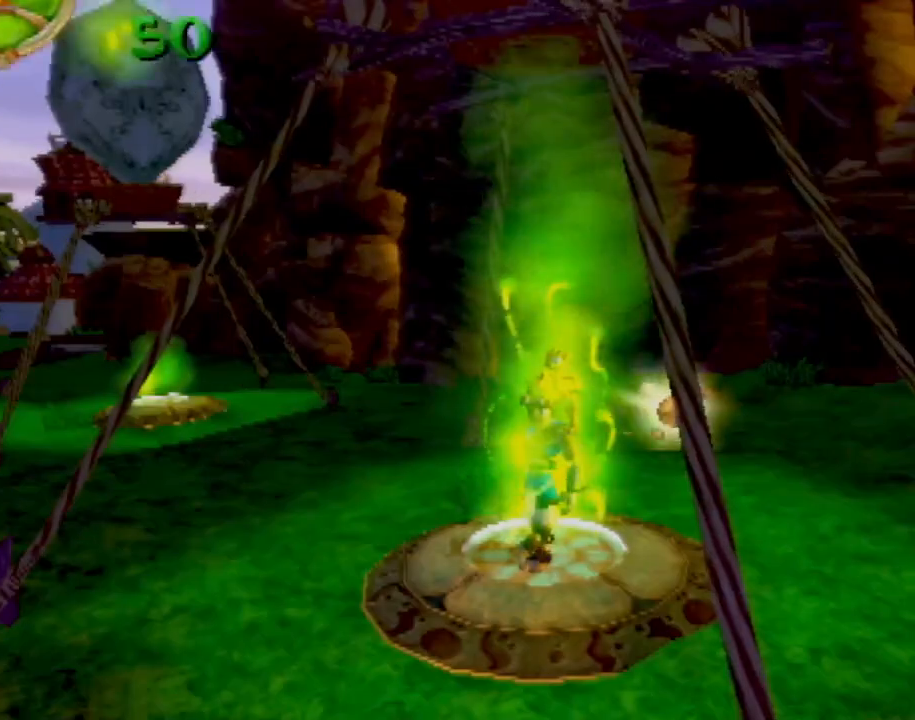
{"buttons": [], "left_stick": "center", "events": []}
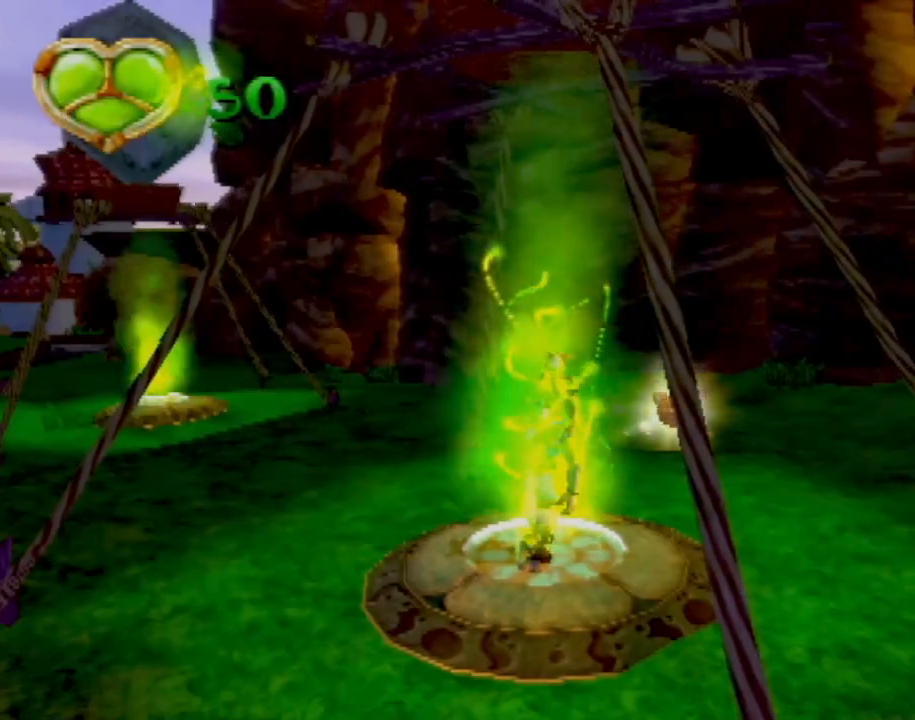
{"buttons": [], "left_stick": "center", "events": []}
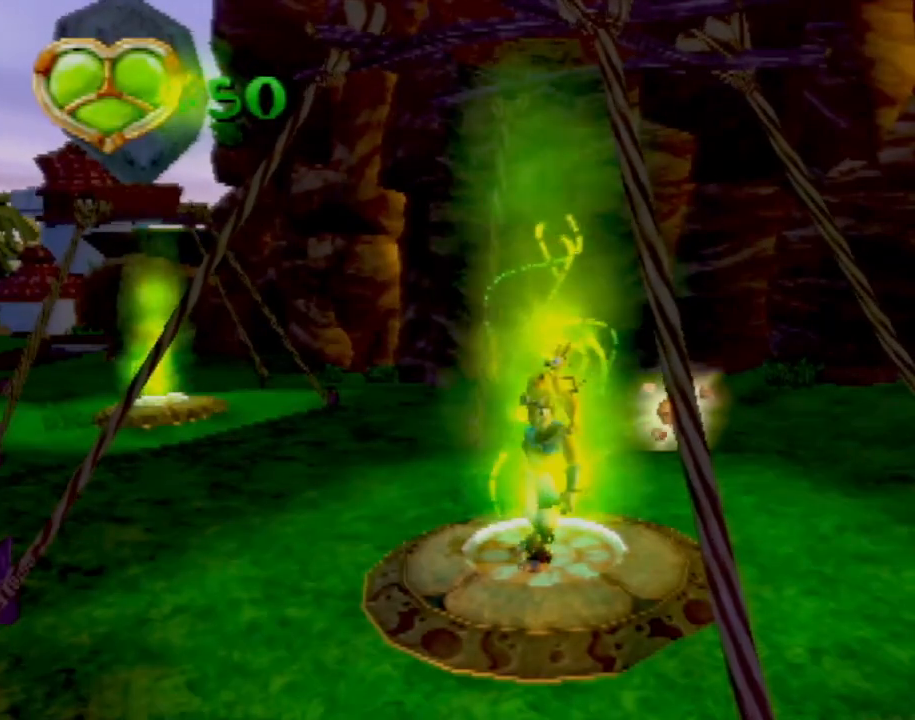
{"buttons": [], "left_stick": "up-right", "events": [[184, "left_stick", "up-right"]]}
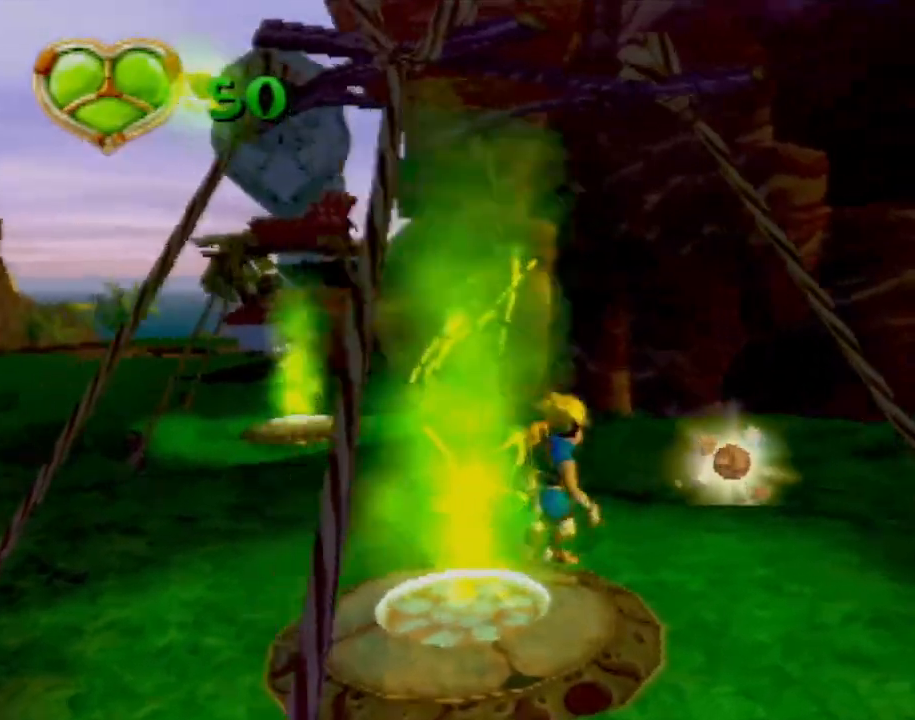
{"buttons": [], "left_stick": "up-left", "events": [[484, "left_stick", "up-left"]]}
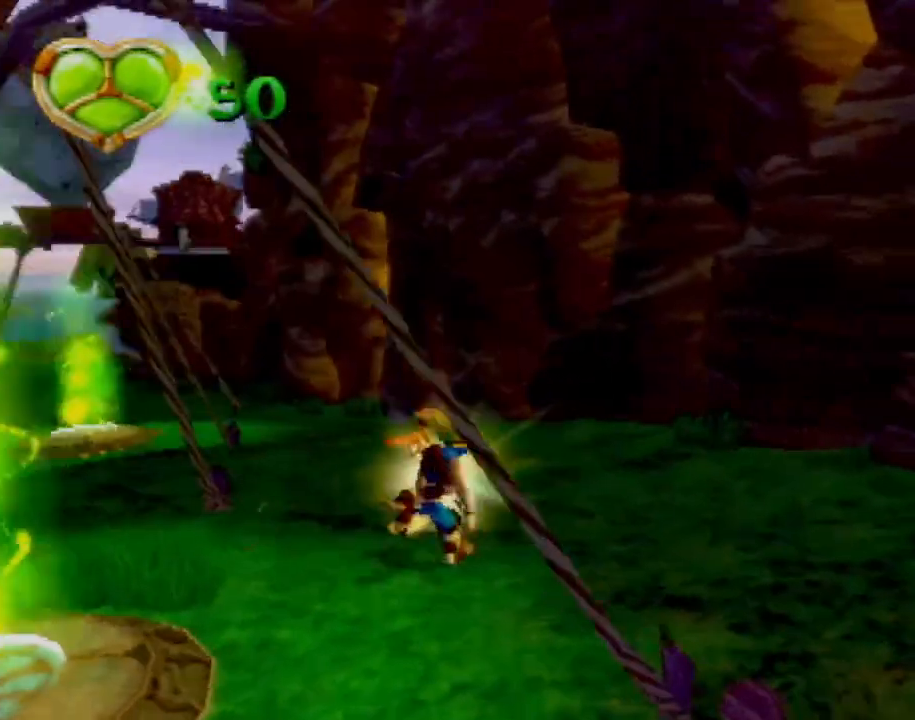
{"buttons": [], "left_stick": "center", "events": [[84, "left_stick", "down-left"], [251, "left_stick", "center"]]}